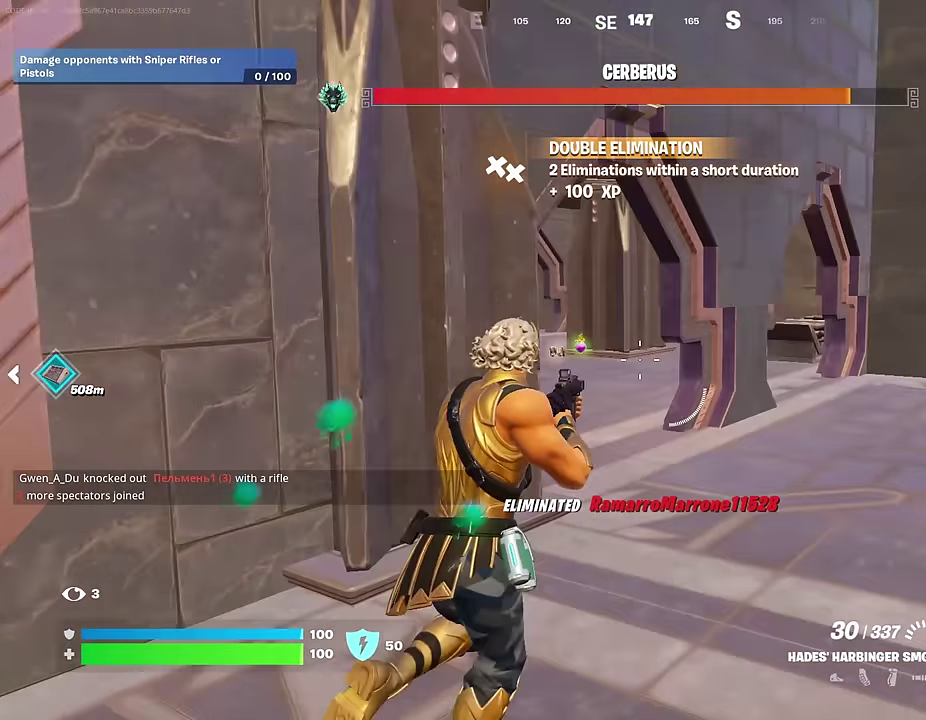
Gameplay with a controller (PlayStation layout); each line is a JSON object with the inputs held at the frame after it (dt_ms = milliseconds from this image to that frame). "events" lists button and stick changes between this image and that frame as [ms after this image, input, new state], when the widget could be followed in between.
{"dt_ms": 700, "buttons": [], "left_stick": "up", "right_stick": "center"}
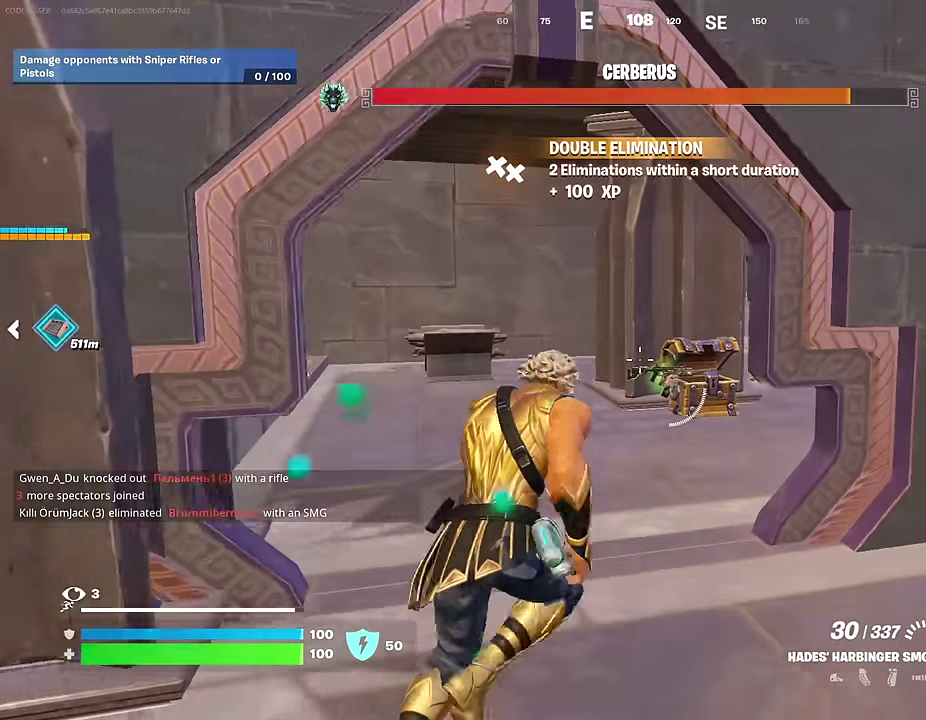
{"dt_ms": 300, "buttons": ["L1"], "left_stick": "up", "right_stick": "center", "events": [[150, "right_stick", "right"], [233, "L1", "down"], [250, "right_stick", "center"]]}
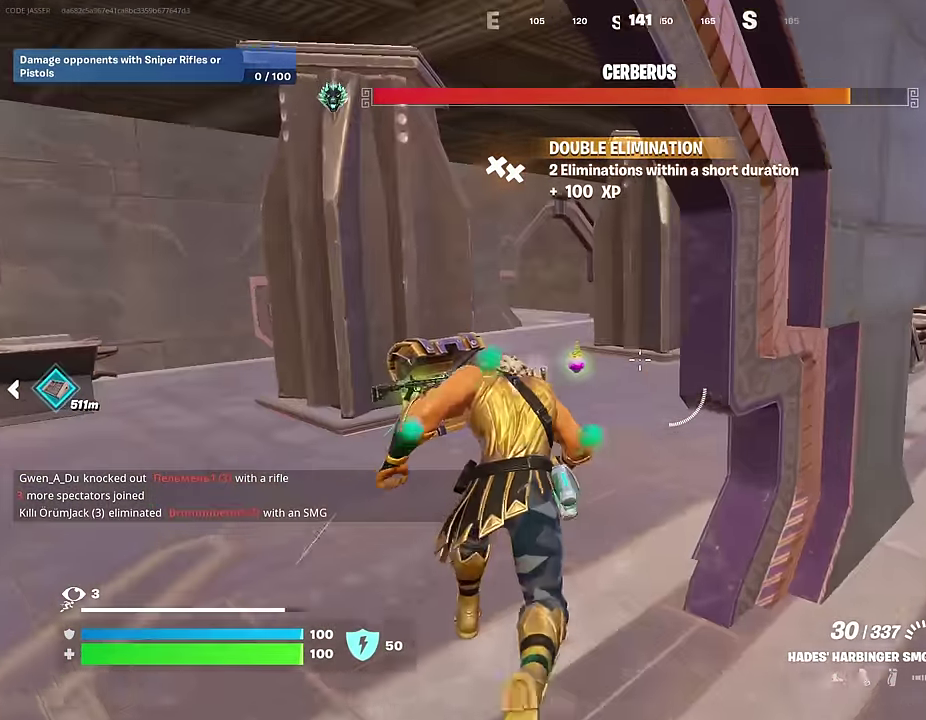
{"dt_ms": 700, "buttons": [], "left_stick": "up-right", "right_stick": "center", "events": [[50, "L1", "up"], [233, "left_stick", "up-right"], [233, "right_stick", "left"], [433, "right_stick", "center"], [483, "left_stick", "right"], [483, "right_stick", "right"], [583, "right_stick", "center"], [617, "left_stick", "up-right"]]}
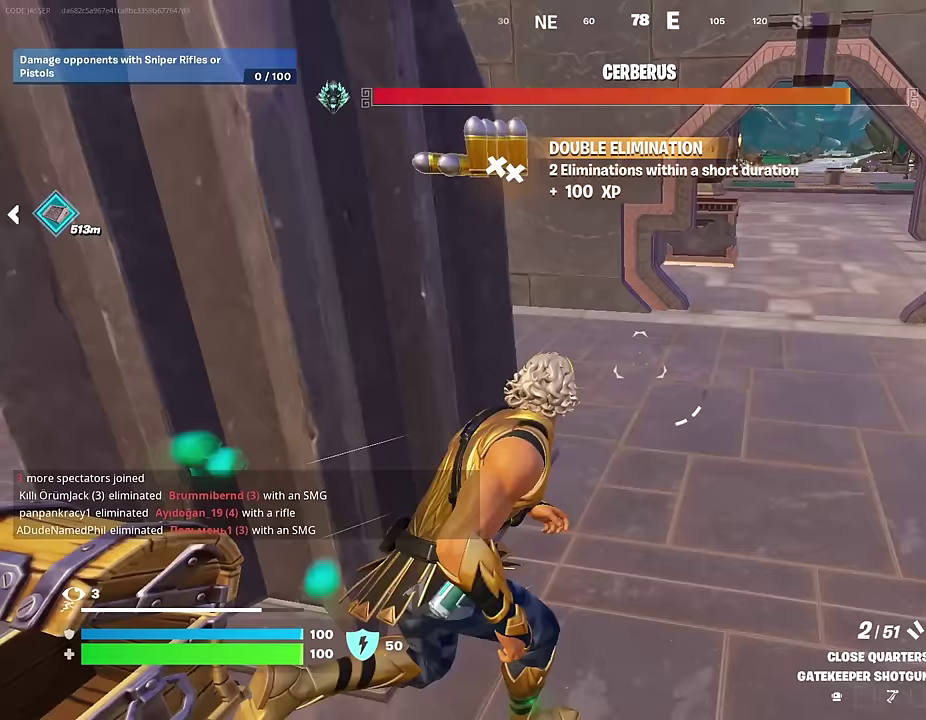
{"dt_ms": 300, "buttons": [], "left_stick": "up", "right_stick": "center", "events": [[300, "left_stick", "up"]]}
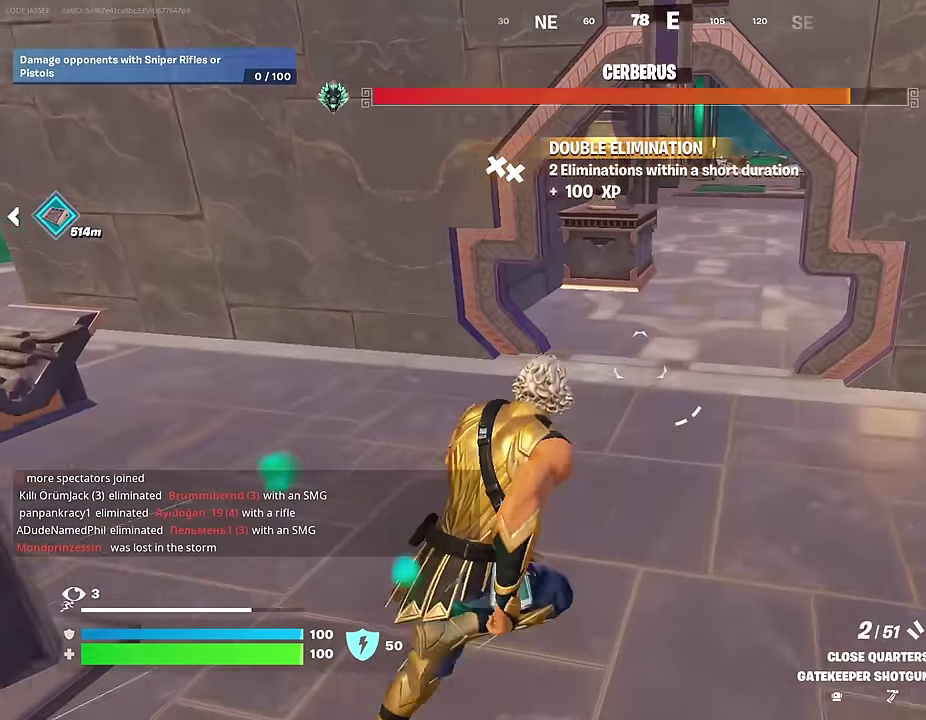
{"dt_ms": 900, "buttons": [], "left_stick": "down", "right_stick": "left", "events": [[150, "right_stick", "up-left"], [233, "left_stick", "up-right"], [233, "right_stick", "center"], [317, "left_stick", "right"], [383, "right_stick", "left"], [467, "left_stick", "down-right"], [533, "right_stick", "center"], [700, "CROSS", "down"], [733, "left_stick", "down"], [767, "CROSS", "up"], [867, "right_stick", "left"]]}
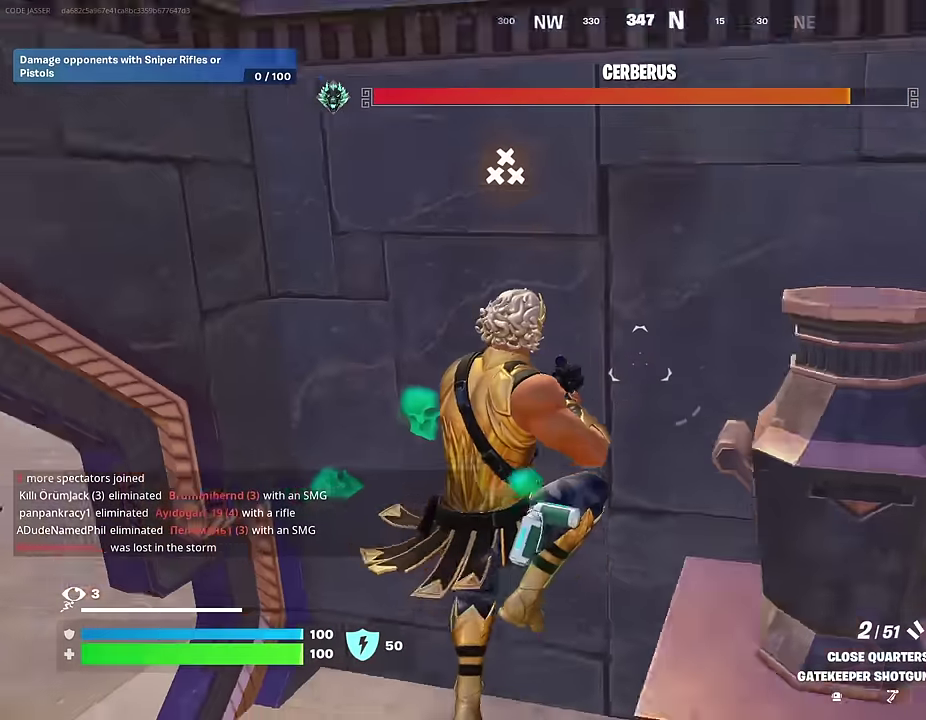
{"dt_ms": 300, "buttons": [], "left_stick": "left", "right_stick": "center", "events": [[133, "left_stick", "down-left"], [133, "right_stick", "center"], [200, "SQUARE", "down"], [250, "left_stick", "left"], [267, "SQUARE", "up"]]}
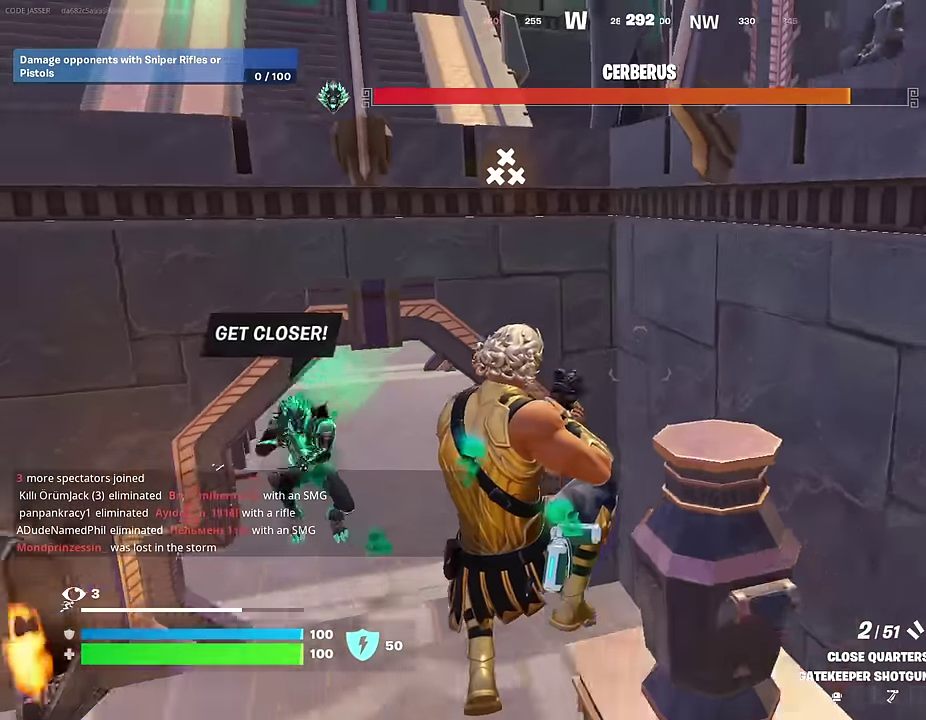
{"dt_ms": 700, "buttons": [], "left_stick": "up-left", "right_stick": "center", "events": [[133, "right_stick", "left"], [233, "right_stick", "up"], [283, "right_stick", "center"], [333, "R2", "down"], [350, "right_stick", "up-right"], [417, "R2", "up"], [450, "right_stick", "down"], [500, "R1", "down"], [500, "right_stick", "center"], [567, "R1", "up"], [617, "left_stick", "up-left"]]}
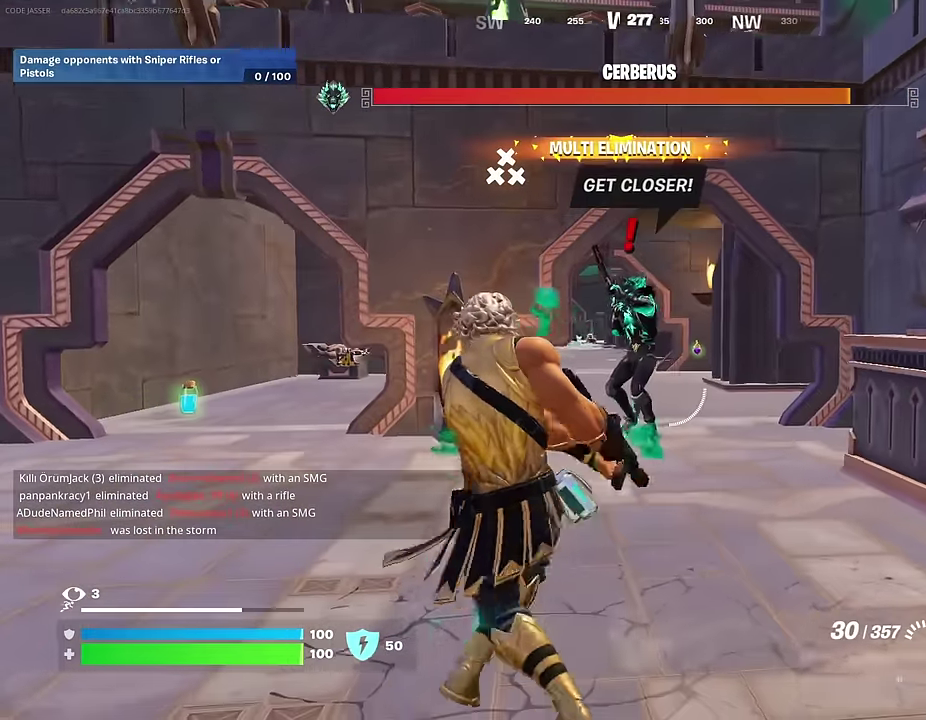
{"dt_ms": 300, "buttons": ["L2", "R2"], "left_stick": "left", "right_stick": "center", "events": [[100, "right_stick", "up-right"], [150, "R2", "down"], [150, "left_stick", "left"], [167, "right_stick", "center"], [267, "L2", "down"]]}
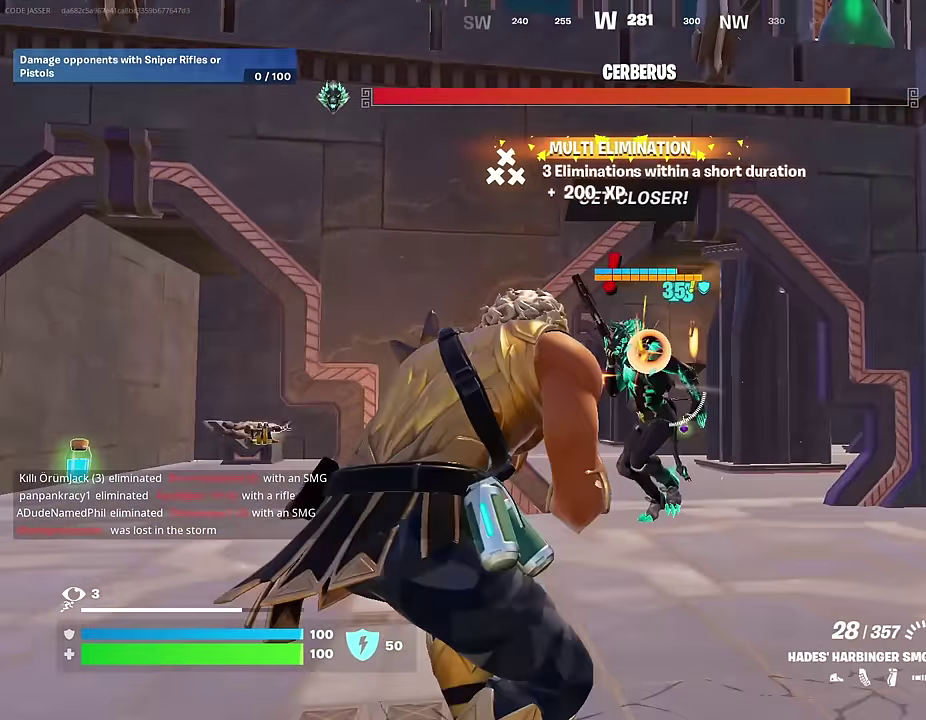
{"dt_ms": 700, "buttons": ["R2"], "left_stick": "down", "right_stick": "down-left"}
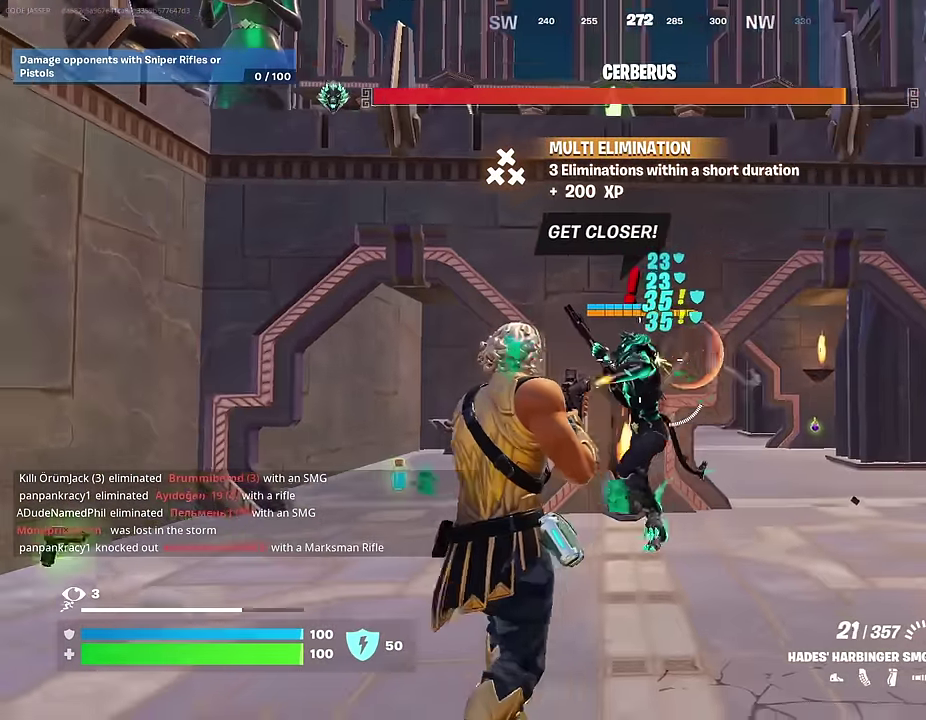
{"dt_ms": 300, "buttons": ["R2"], "left_stick": "down", "right_stick": "left"}
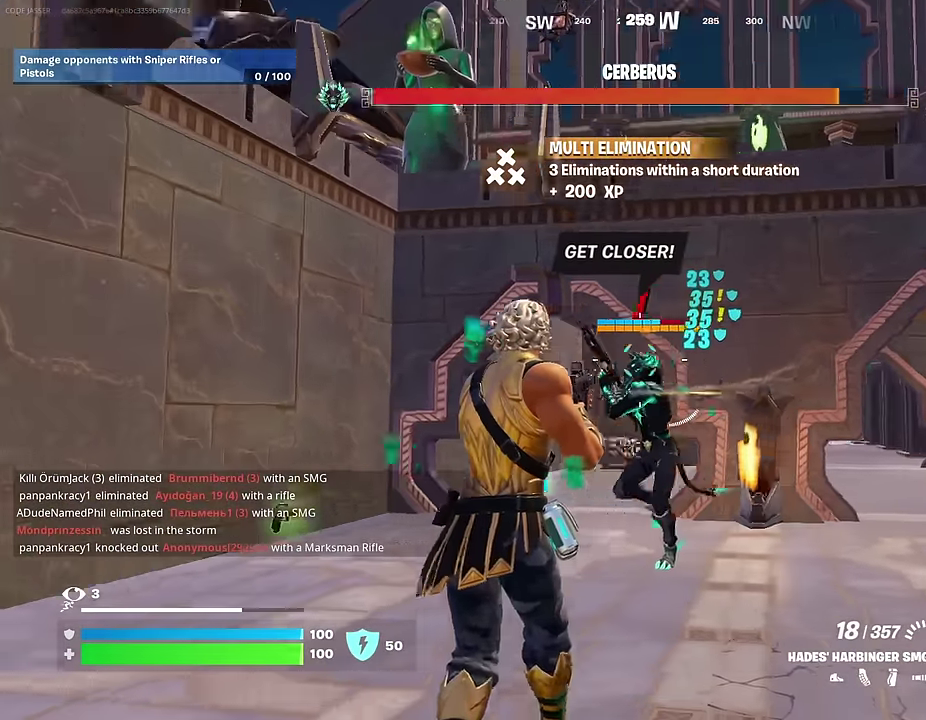
{"dt_ms": 700, "buttons": ["L2", "R2"], "left_stick": "left", "right_stick": "down-left", "events": [[50, "right_stick", "center"], [183, "right_stick", "down-left"], [250, "left_stick", "down-left"], [333, "right_stick", "center"], [367, "L2", "down"], [483, "right_stick", "down-right"], [533, "left_stick", "left"], [533, "right_stick", "down-left"]]}
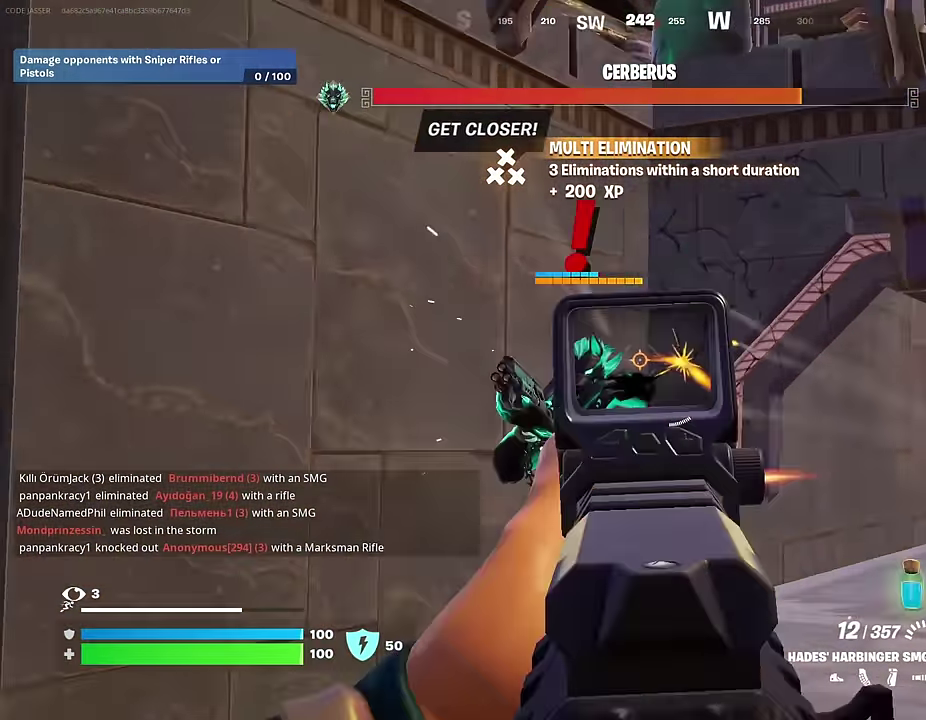
{"dt_ms": 300, "buttons": ["L2", "R2"], "left_stick": "left", "right_stick": "center", "events": [[50, "L2", "up"], [150, "L2", "down"], [200, "right_stick", "center"]]}
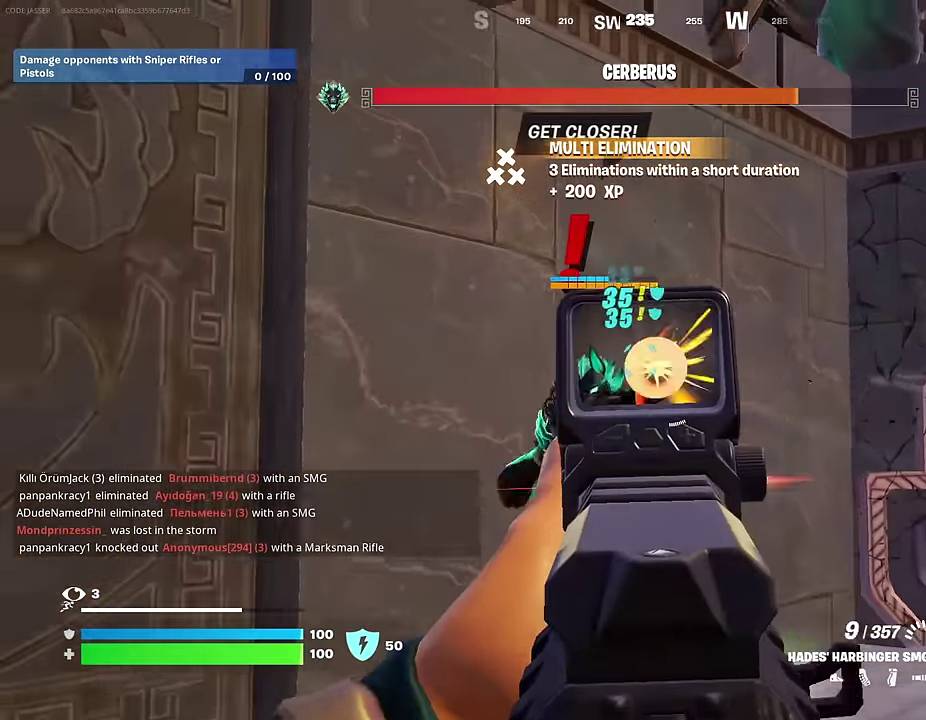
{"dt_ms": 600, "buttons": [], "left_stick": "up-right", "right_stick": "up-right", "events": [[33, "right_stick", "left"], [167, "left_stick", "down-left"], [200, "L2", "up"], [200, "right_stick", "down-left"], [300, "L2", "down"], [300, "right_stick", "right"], [317, "left_stick", "center"], [367, "right_stick", "down-right"], [400, "L2", "up"], [400, "left_stick", "up-right"], [417, "right_stick", "down"], [450, "R2", "up"], [467, "L1", "down"], [467, "right_stick", "center"], [517, "L1", "up"], [533, "right_stick", "up-right"]]}